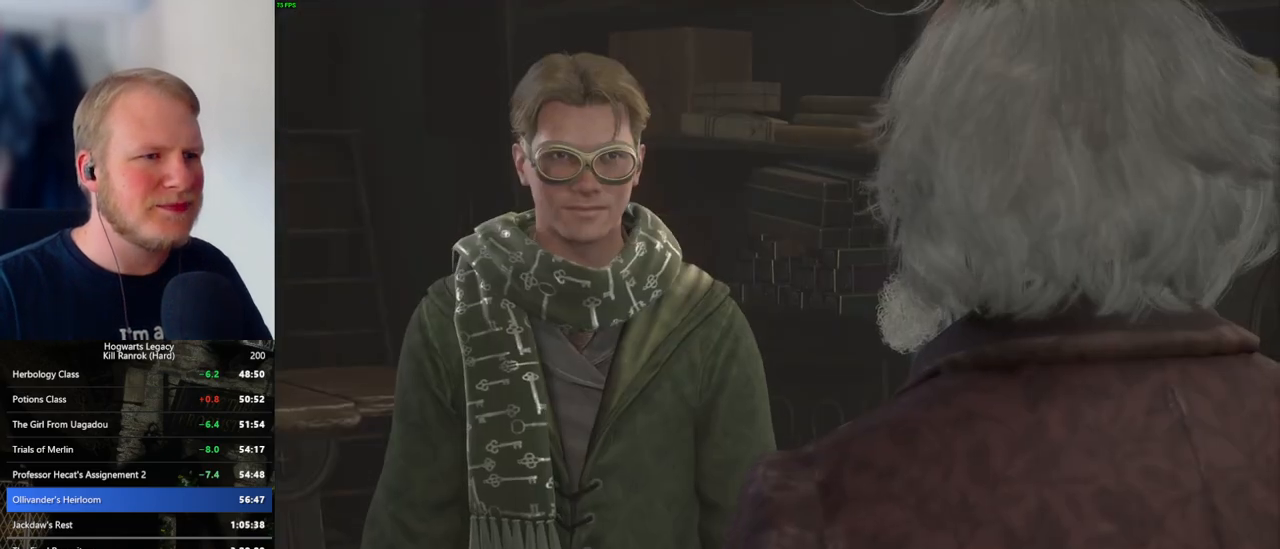
Gameplay with keyboard and mouse; each line is a JSON object with the keys and mouse buttons held at the frame after it. "events" lists presses ("down") and releases ("up") of ".", "/", "0", "1", "2", "3", "4", "5", "6", "7", "8", "9", "a", "alt_l", "alt_r", "b", "backslash", "backspace", "c", "caps_lock", "comma", "ctrl_l", "ctrl_r", "d", "e", "equals", "escape", "f", "f1", "f10", "f11", "f12", "f2", "f3", "f4", "f5", "f6", "f7", "f8", "f9", "g", "h", "i", "j", "k", "l", "lbracket", "m", "minus", "n", "o", "p", "q", "quote", "r", "rbracket", "return", "s", "semicolon", "shift_l", "shift_r", "space", "super_l", "super_r", "t", "tab", "tilde", "u", "v", "w", "x", "y", "z", "mouse_left", "mouse_wheel", "mouse_right", "mouse_mb4" and "mouse_mb5" between this image and that frame as [ms after this image, input, new state], when the widget could be followed in between. "mouse_left", "mouse_wheel", "mouse_right", "mouse_mb4", "mouse_mb5" = the "left", "wheel", "right", "mb4", "mb5" buttons of the "mouse" list. No other keys are recorded. "wheel" means that the mouse wheel is clicked or scrolled. Mouse movement is not recorded.
{"keys": [], "mouse": ["wheel"], "events": [[66, "mouse_wheel", "up"], [66, "q", "down"], [83, "space", "down"], [100, "mouse_wheel", "down"], [116, "mouse_wheel", "up"], [116, "q", "up"], [116, "space", "up"], [233, "q", "down"], [233, "space", "down"], [300, "q", "up"], [300, "space", "up"], [350, "mouse_wheel", "down"], [400, "q", "down"], [400, "space", "down"], [450, "q", "up"], [450, "space", "up"]]}
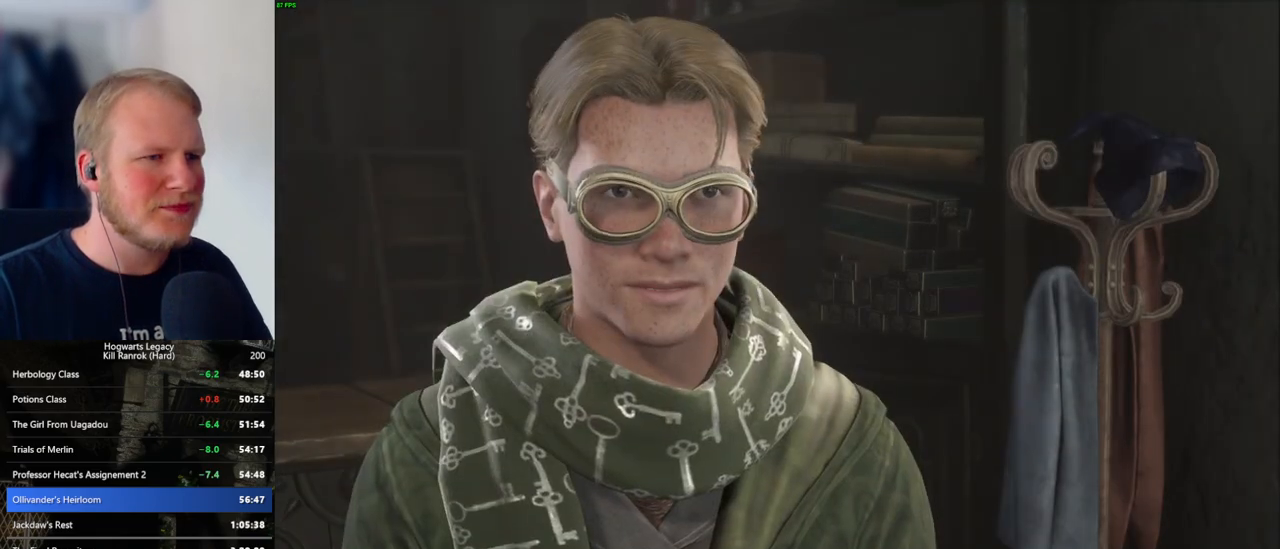
{"keys": [], "mouse": [], "events": [[50, "mouse_wheel", "up"], [50, "q", "down"], [66, "space", "down"], [116, "space", "up"], [133, "q", "up"], [216, "mouse_wheel", "down"], [233, "mouse_wheel", "up"], [233, "space", "down"], [250, "mouse_wheel", "down"], [250, "q", "down"], [300, "mouse_wheel", "up"], [300, "q", "up"], [300, "space", "up"], [316, "mouse_wheel", "down"], [400, "mouse_wheel", "up"], [400, "q", "down"], [416, "space", "down"], [450, "space", "up"], [466, "q", "up"]]}
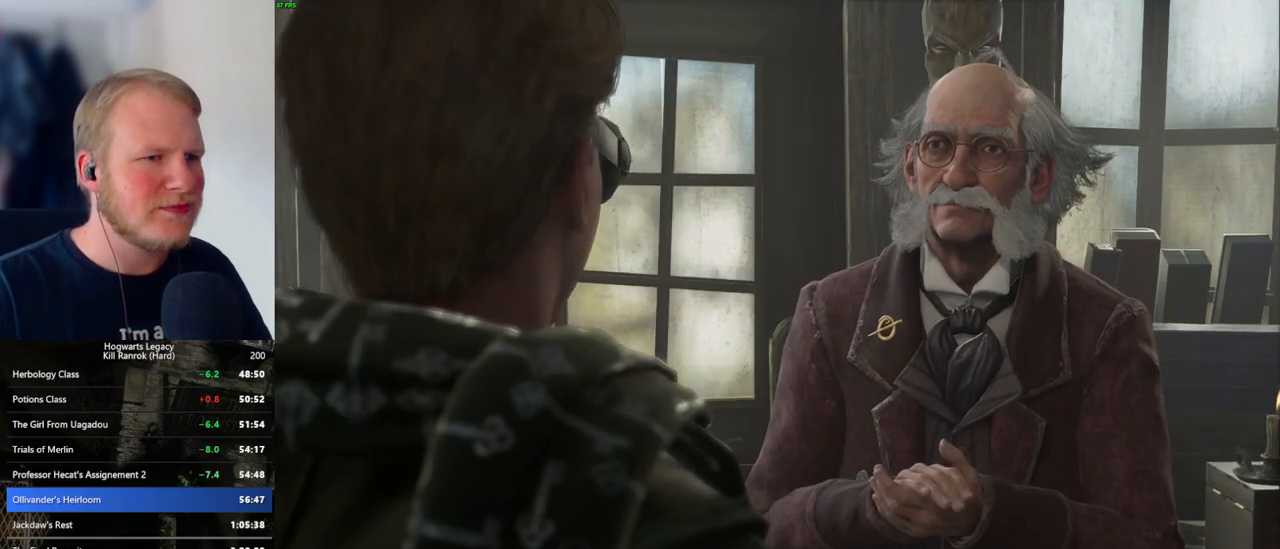
{"keys": [], "mouse": ["wheel"], "events": [[66, "q", "down"], [83, "space", "down"], [100, "mouse_wheel", "down"], [133, "q", "up"], [133, "space", "up"], [233, "mouse_wheel", "up"], [233, "q", "down"], [250, "space", "down"], [266, "mouse_wheel", "down"], [300, "mouse_wheel", "up"], [300, "q", "up"], [300, "space", "up"], [400, "q", "down"], [400, "space", "down"], [466, "q", "up"], [466, "space", "up"], [500, "mouse_wheel", "down"]]}
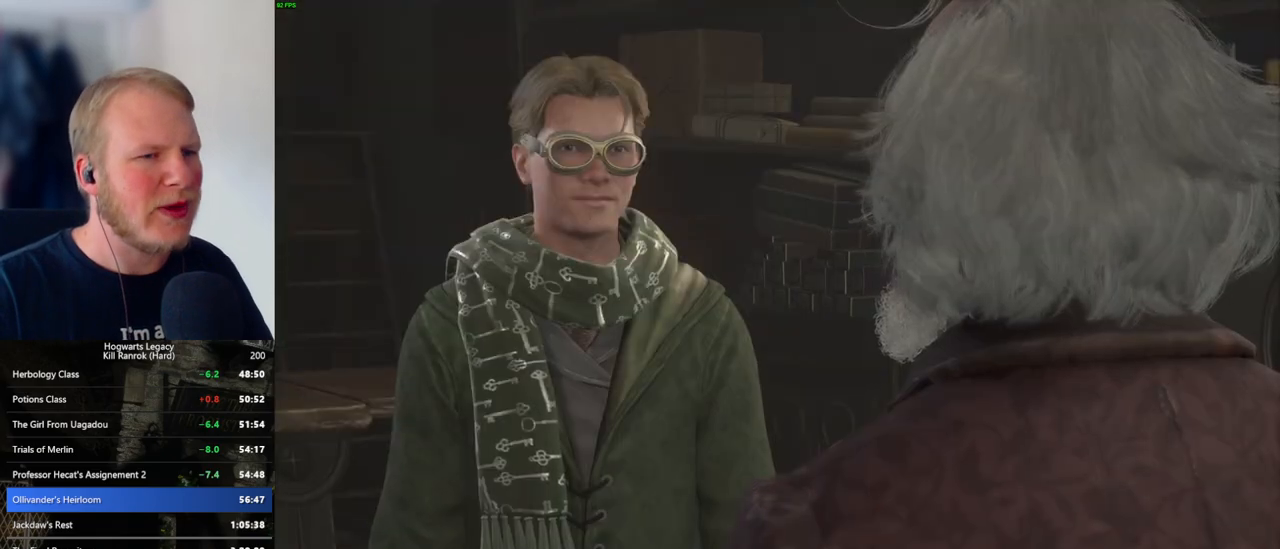
{"keys": [], "mouse": [], "events": [[50, "mouse_wheel", "up"], [50, "q", "down"], [66, "space", "down"], [83, "mouse_wheel", "down"], [116, "mouse_wheel", "up"], [116, "q", "up"], [133, "space", "up"], [250, "space", "down"], [316, "space", "up"], [366, "mouse_wheel", "down"], [383, "mouse_wheel", "up"], [400, "mouse_wheel", "down"], [416, "q", "down"], [416, "space", "down"], [450, "mouse_wheel", "up"], [450, "space", "up"], [466, "mouse_wheel", "down"], [483, "mouse_wheel", "up"], [483, "q", "up"]]}
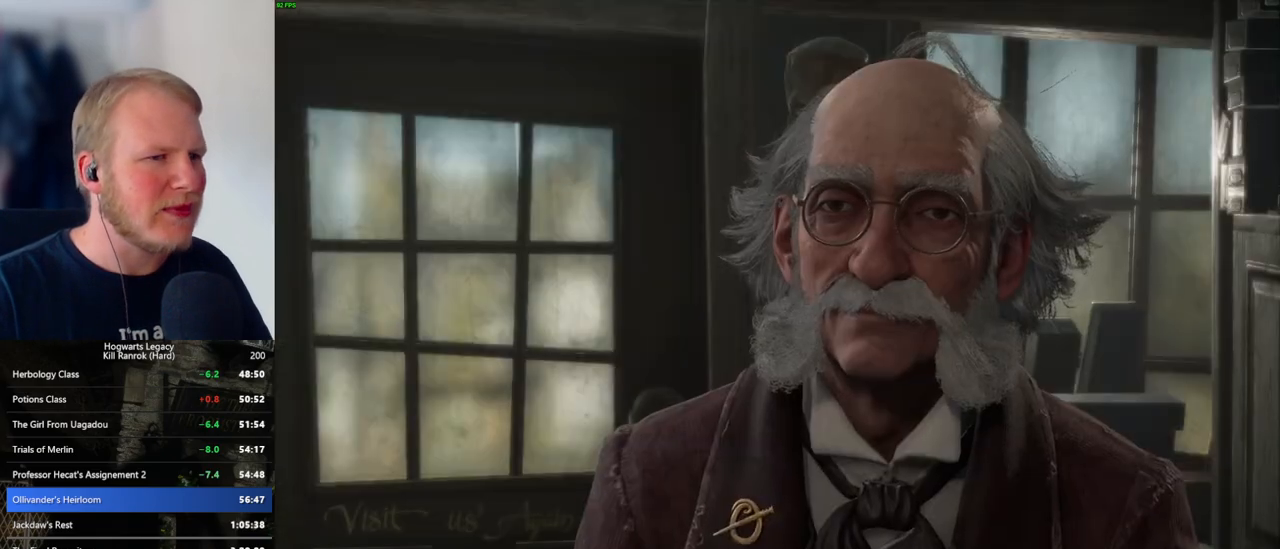
{"keys": [], "mouse": [], "events": [[33, "q", "down"], [83, "space", "down"], [133, "q", "up"], [133, "space", "up"], [216, "mouse_wheel", "down"], [233, "mouse_wheel", "up"], [233, "q", "down"], [250, "mouse_wheel", "down"], [250, "space", "down"], [300, "q", "up"], [300, "space", "up"], [400, "mouse_wheel", "up"], [400, "q", "down"], [416, "space", "down"], [466, "space", "up"], [483, "q", "up"]]}
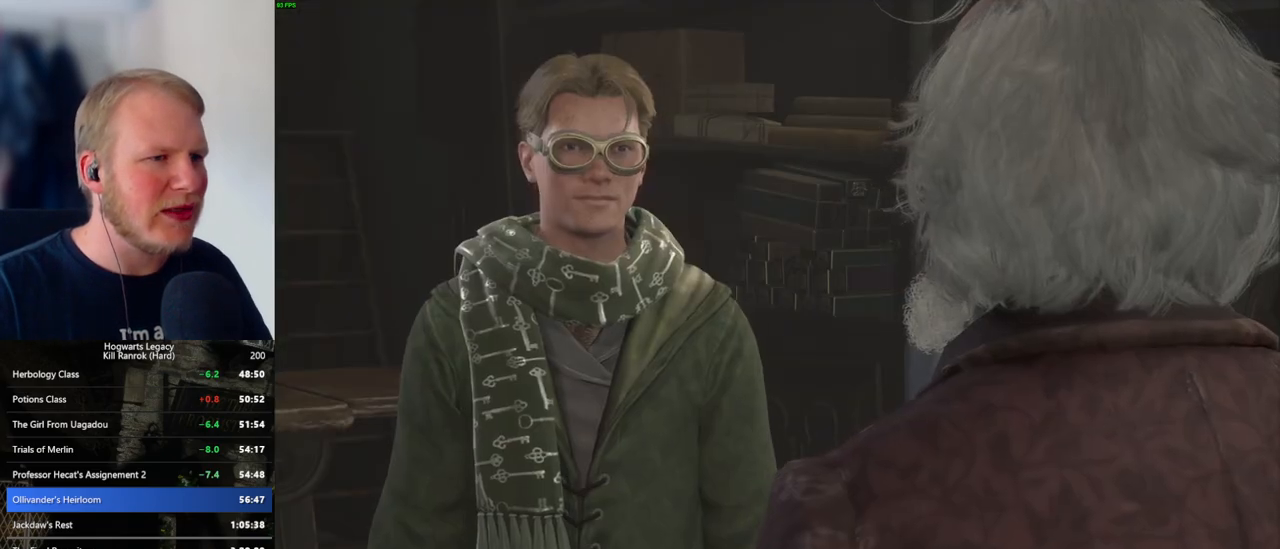
{"keys": [], "mouse": ["wheel"], "events": [[66, "q", "down"], [83, "space", "down"], [100, "mouse_wheel", "down"], [133, "mouse_wheel", "up"], [133, "q", "up"], [150, "space", "up"], [166, "mouse_wheel", "down"], [233, "mouse_wheel", "up"], [233, "q", "down"], [233, "space", "down"], [300, "q", "up"], [300, "space", "up"], [366, "q", "down"], [383, "space", "down"], [450, "space", "up"], [466, "q", "up"], [483, "mouse_wheel", "down"]]}
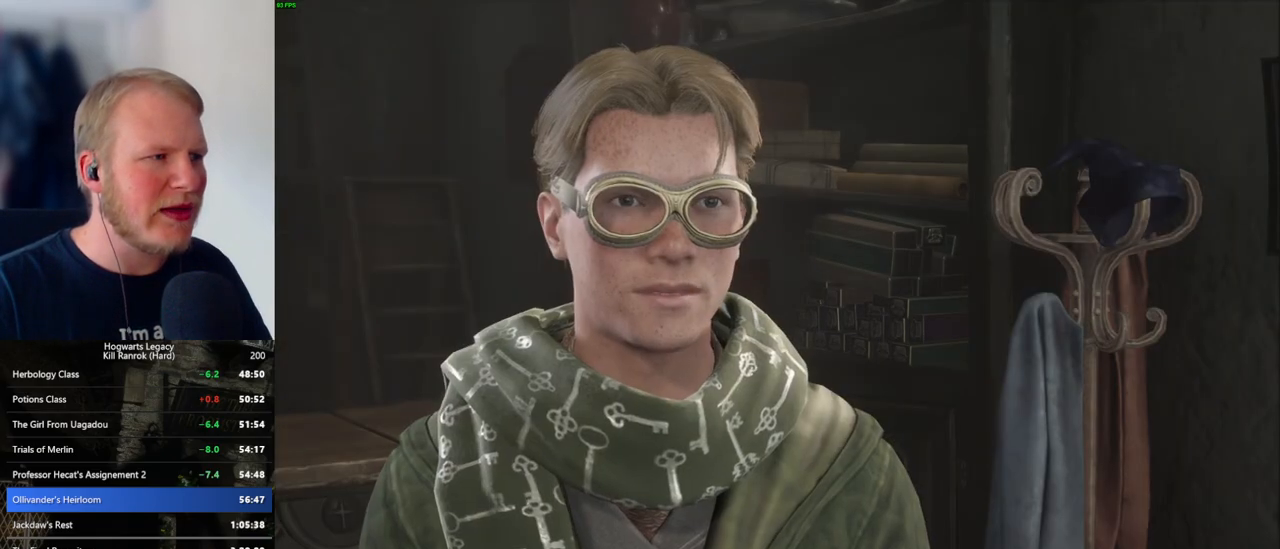
{"keys": [], "mouse": ["wheel"], "events": [[16, "mouse_wheel", "up"], [16, "q", "down"], [33, "mouse_wheel", "down"], [66, "mouse_wheel", "up"], [66, "space", "down"], [83, "mouse_wheel", "down"], [116, "mouse_wheel", "up"], [116, "q", "up"], [116, "space", "up"], [200, "q", "down"], [233, "space", "down"], [283, "q", "up"], [283, "space", "up"], [350, "q", "down"], [383, "mouse_wheel", "down"], [383, "space", "down"], [450, "mouse_wheel", "up"], [450, "q", "up"], [450, "space", "up"], [483, "mouse_wheel", "down"]]}
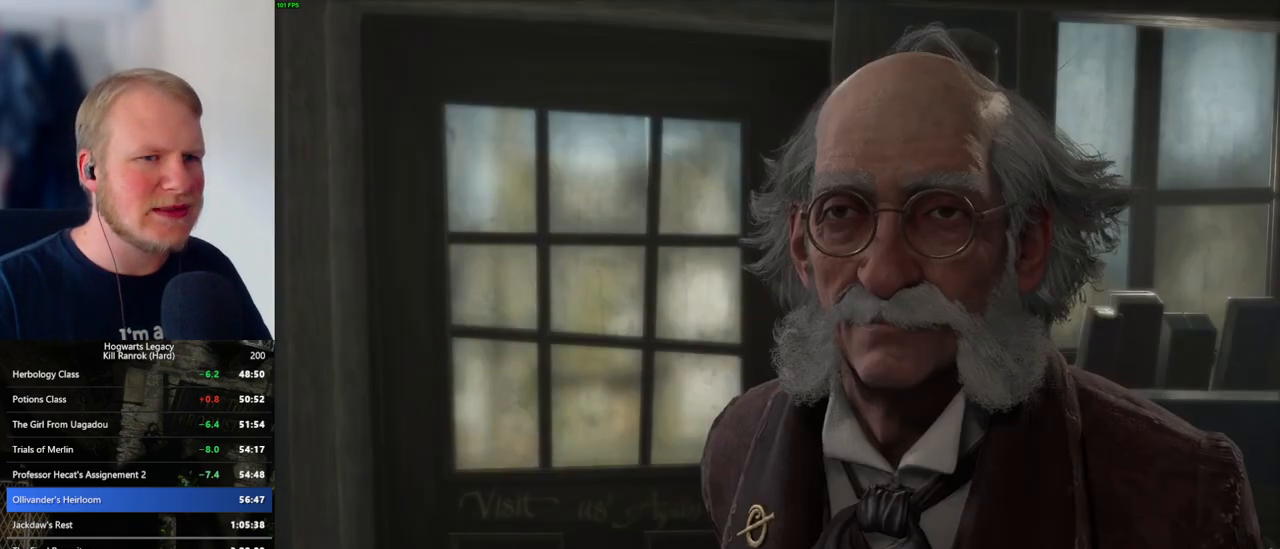
{"keys": [], "mouse": [], "events": [[16, "mouse_wheel", "up"], [33, "q", "down"], [50, "space", "down"], [100, "q", "up"], [116, "space", "up"], [216, "q", "down"], [216, "space", "down"], [266, "q", "up"], [266, "space", "up"], [283, "mouse_wheel", "down"], [383, "mouse_wheel", "up"], [383, "q", "down"], [383, "space", "down"], [400, "mouse_wheel", "down"], [433, "mouse_wheel", "up"], [433, "q", "up"], [433, "space", "up"]]}
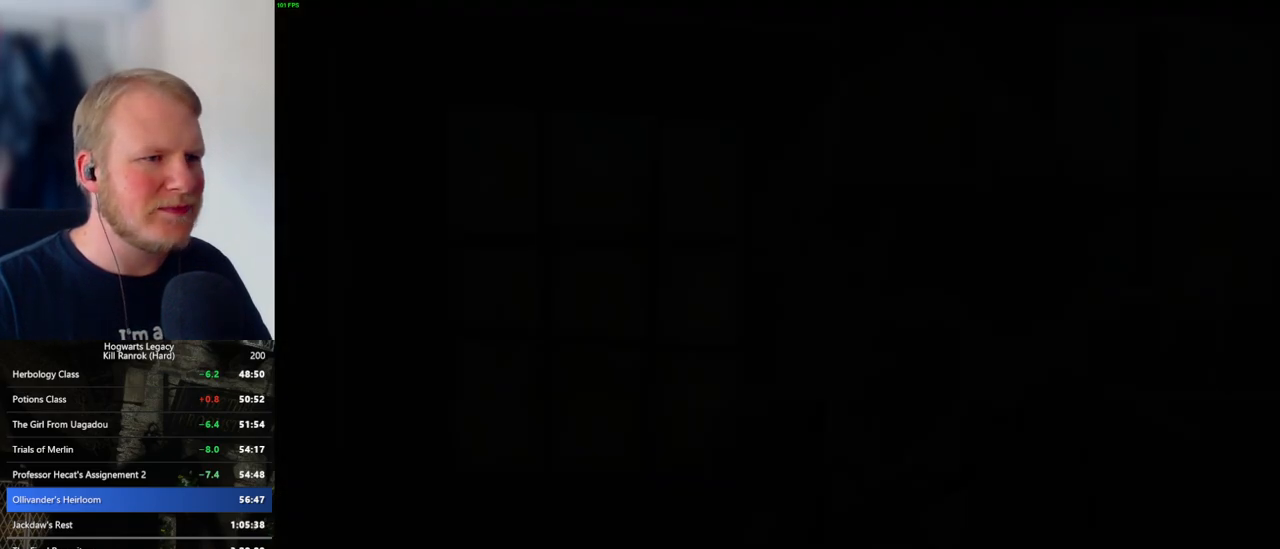
{"keys": [], "mouse": [], "events": [[33, "q", "down"], [50, "space", "down"], [116, "q", "up"], [116, "space", "up"]]}
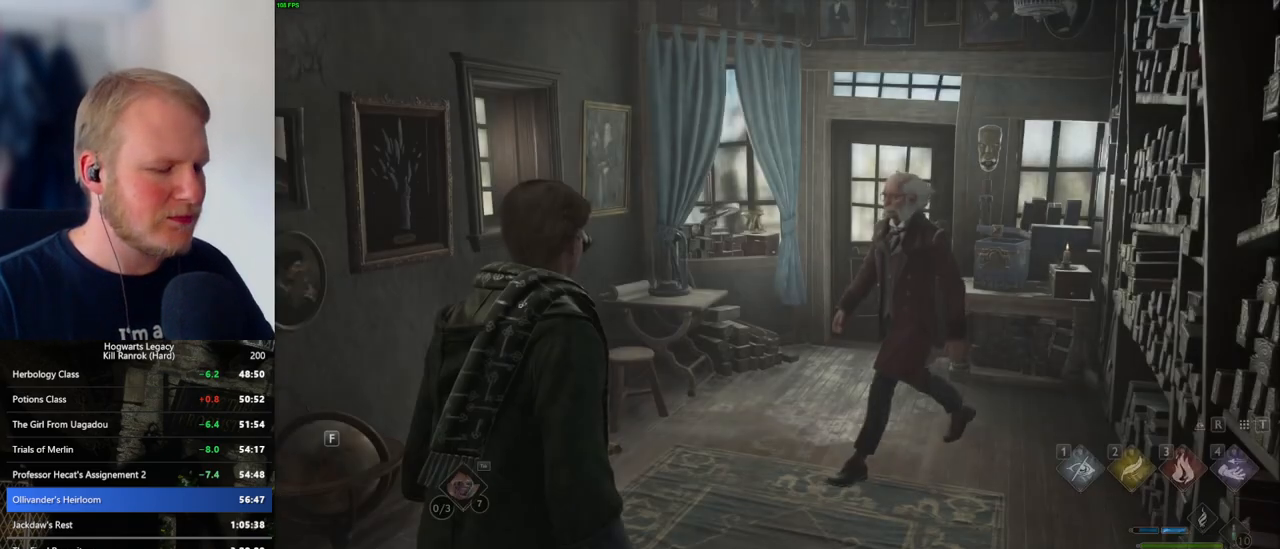
{"keys": [], "mouse": [], "events": [[100, "m", "down"], [150, "m", "up"], [250, "m", "down"], [300, "m", "up"], [383, "m", "down"], [450, "m", "up"]]}
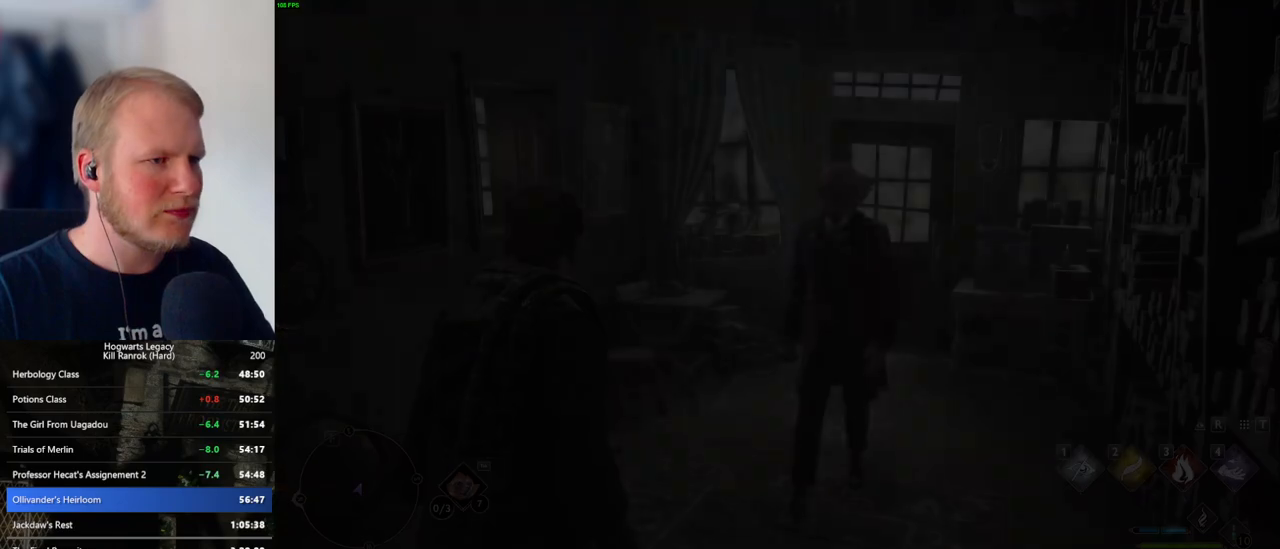
{"keys": [], "mouse": [], "events": []}
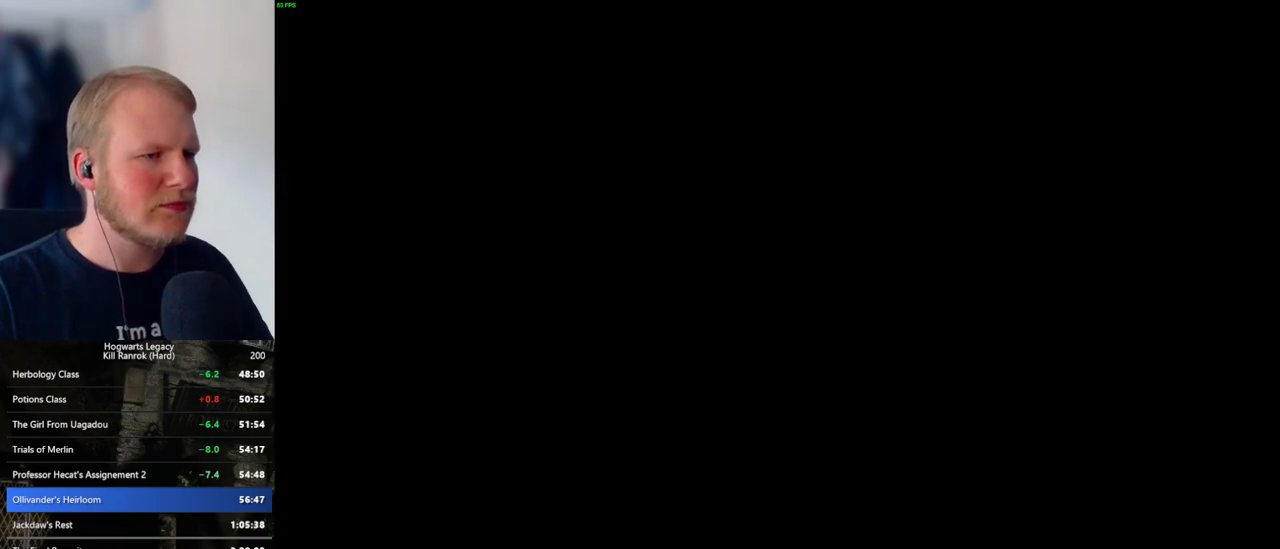
{"keys": [], "mouse": [], "events": []}
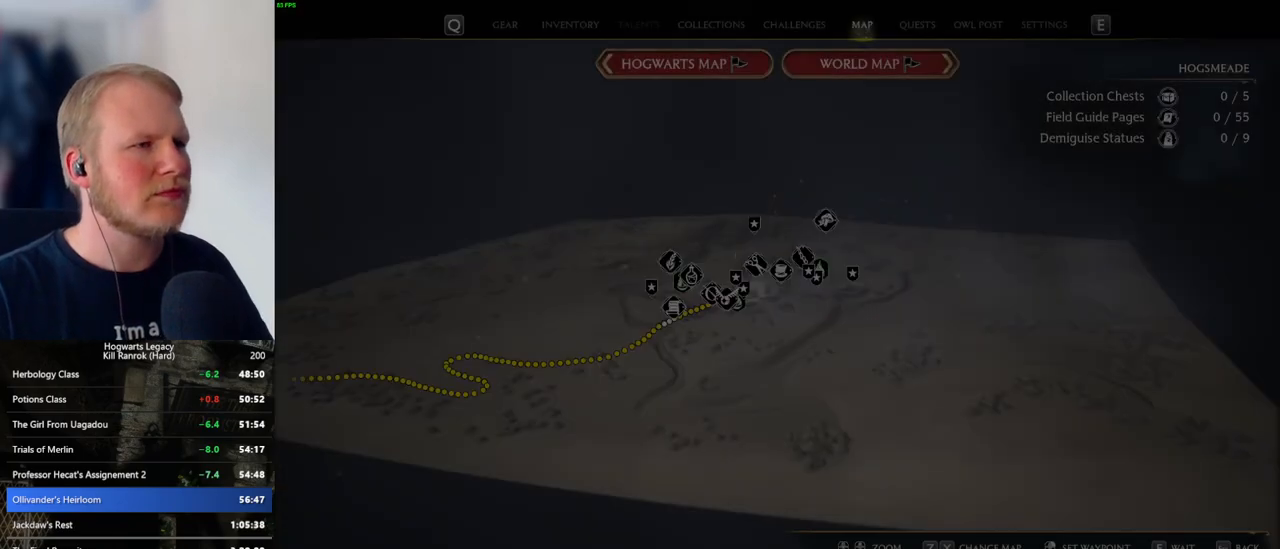
{"keys": [], "mouse": [], "events": [[350, "z", "down"], [433, "z", "up"]]}
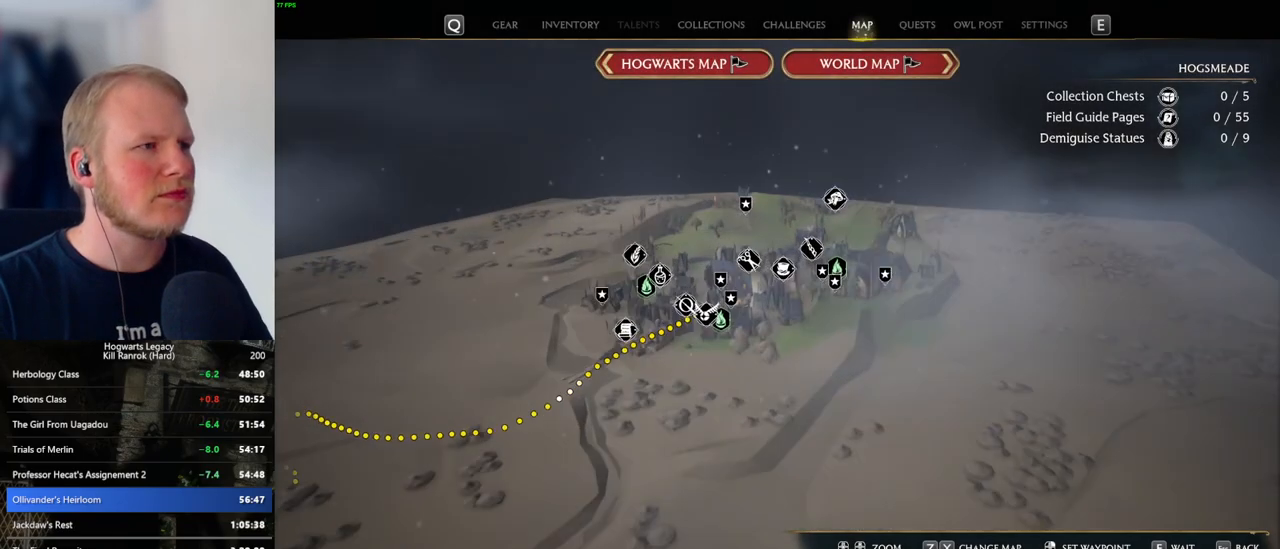
{"keys": ["z"], "mouse": [], "events": [[216, "z", "down"], [333, "z", "up"], [466, "z", "down"]]}
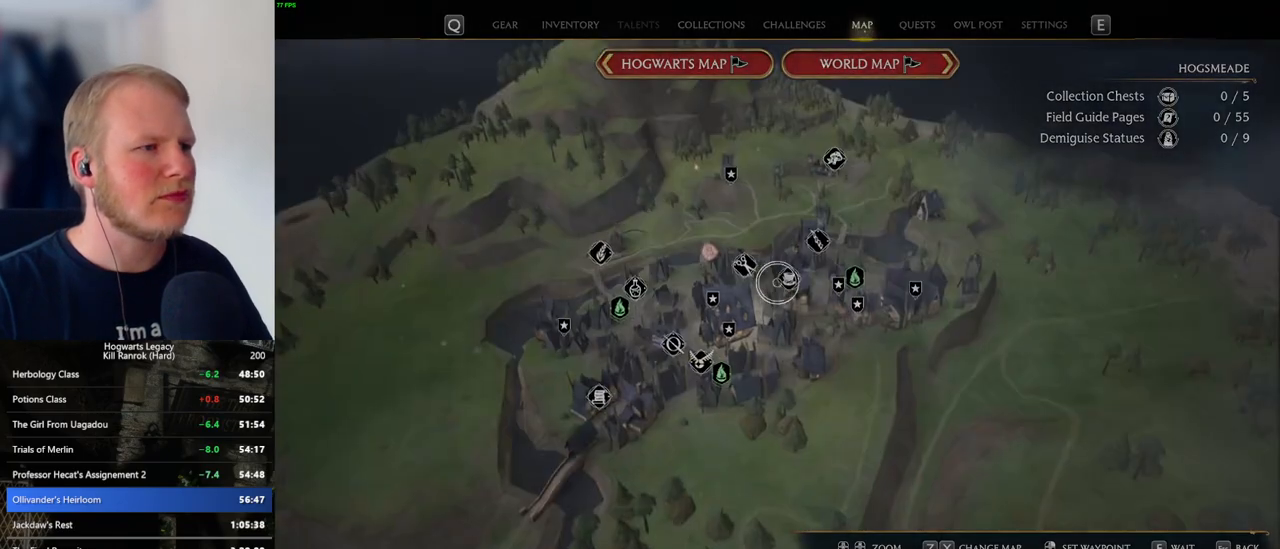
{"keys": [], "mouse": [], "events": [[50, "z", "up"]]}
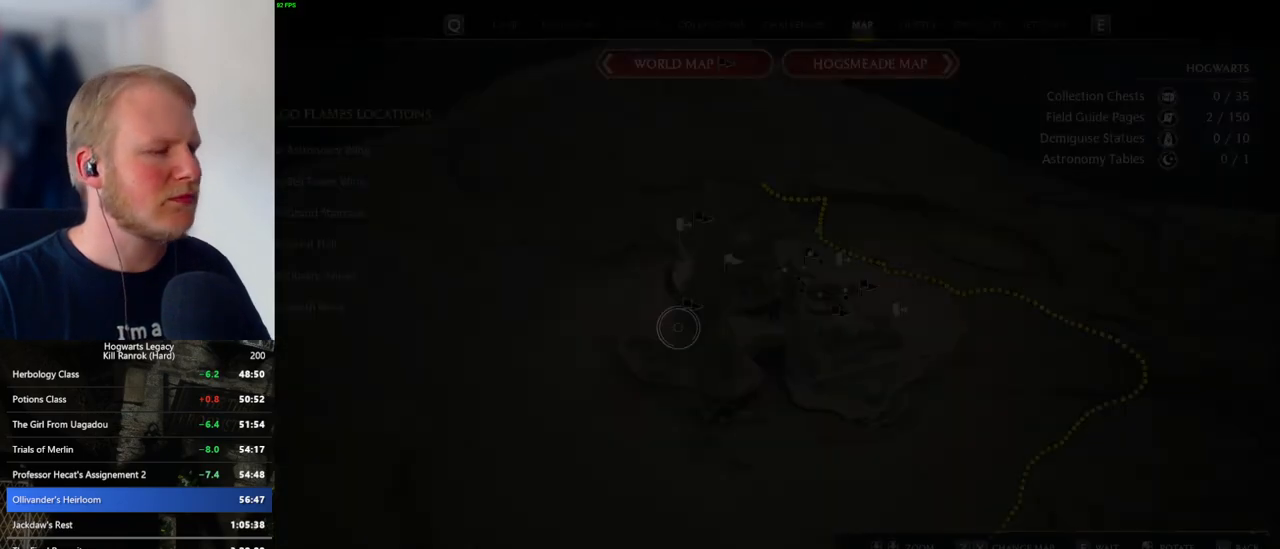
{"keys": [], "mouse": [], "events": []}
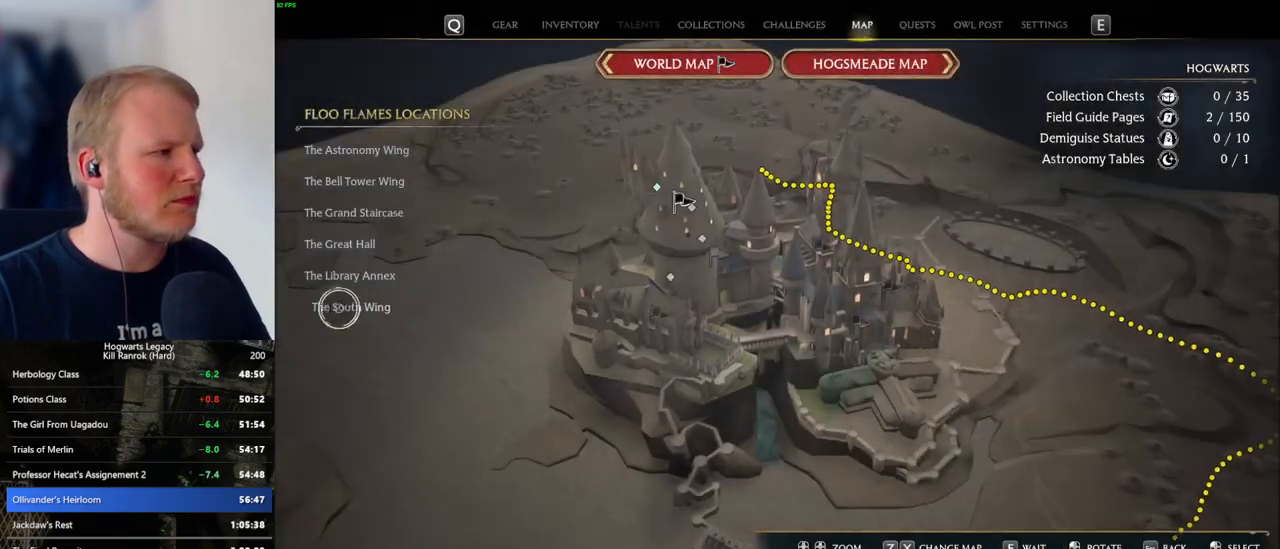
{"keys": [], "mouse": ["left"], "events": [[33, "mouse_left", "down"], [133, "mouse_left", "up"], [383, "mouse_left", "down"]]}
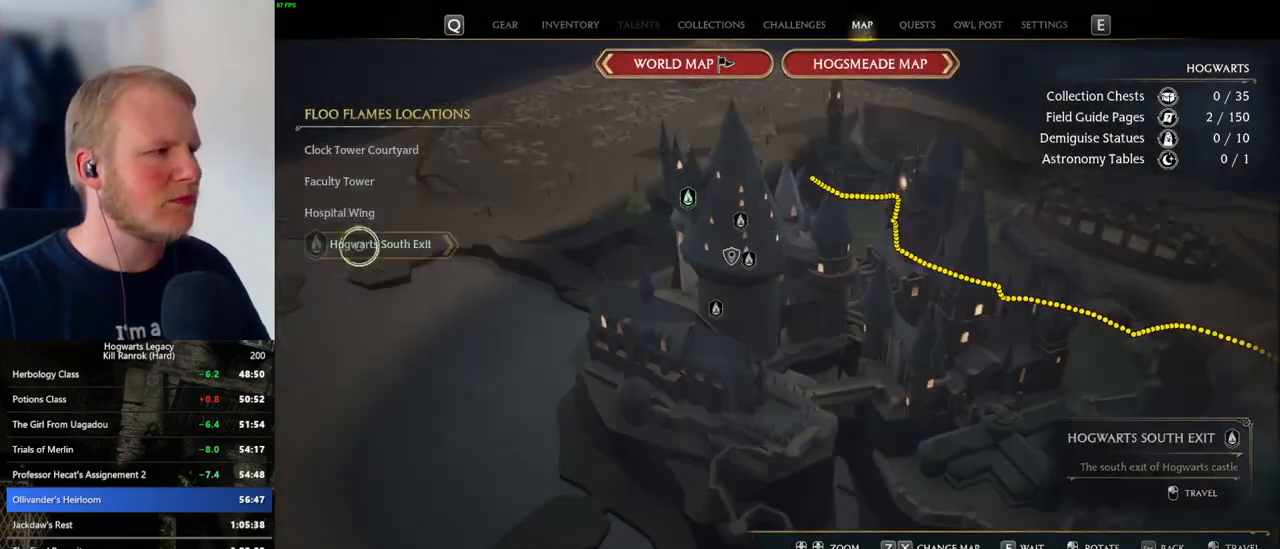
{"keys": [], "mouse": [], "events": [[16, "mouse_left", "up"]]}